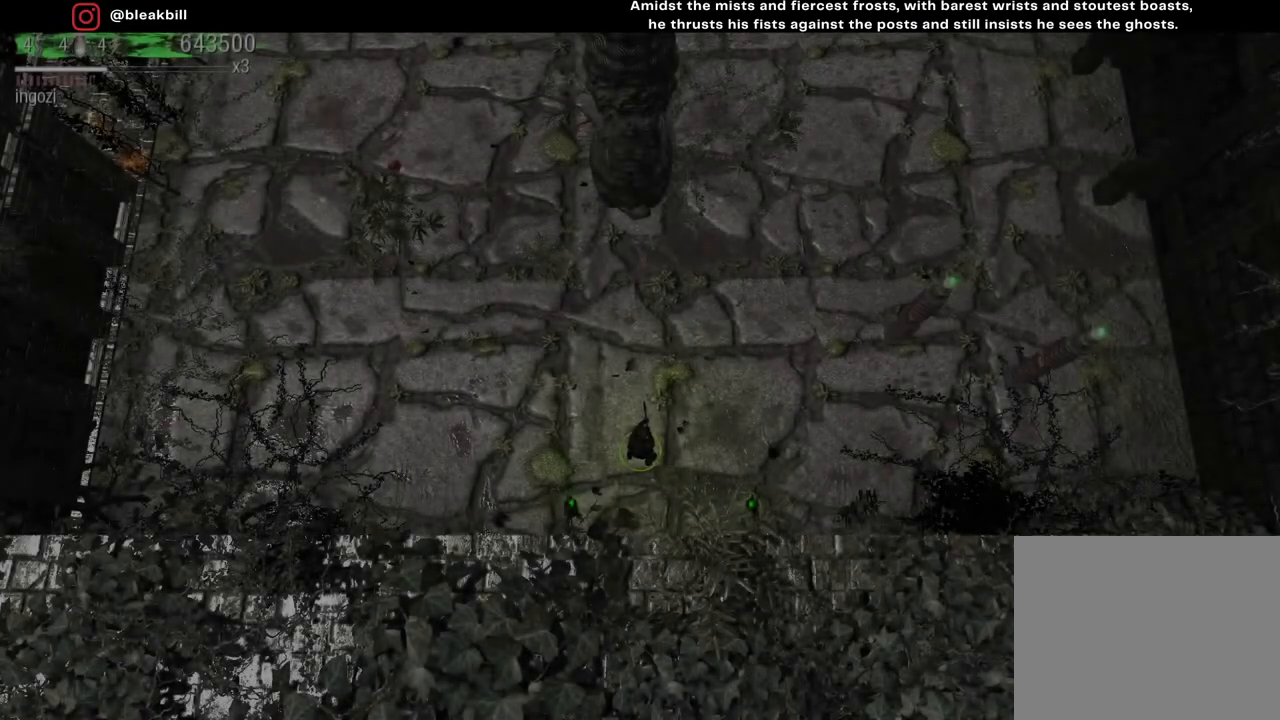
Gameplay with a controller (PlayStation layout); each line is a JSON object with the inputs held at the frame after it. "events" lists button and stick changes between this image and that frame as [ms after this image, input, new state], when the widget could be followed in between.
{"buttons": [], "left_stick": "center", "right_stick": "center", "events": []}
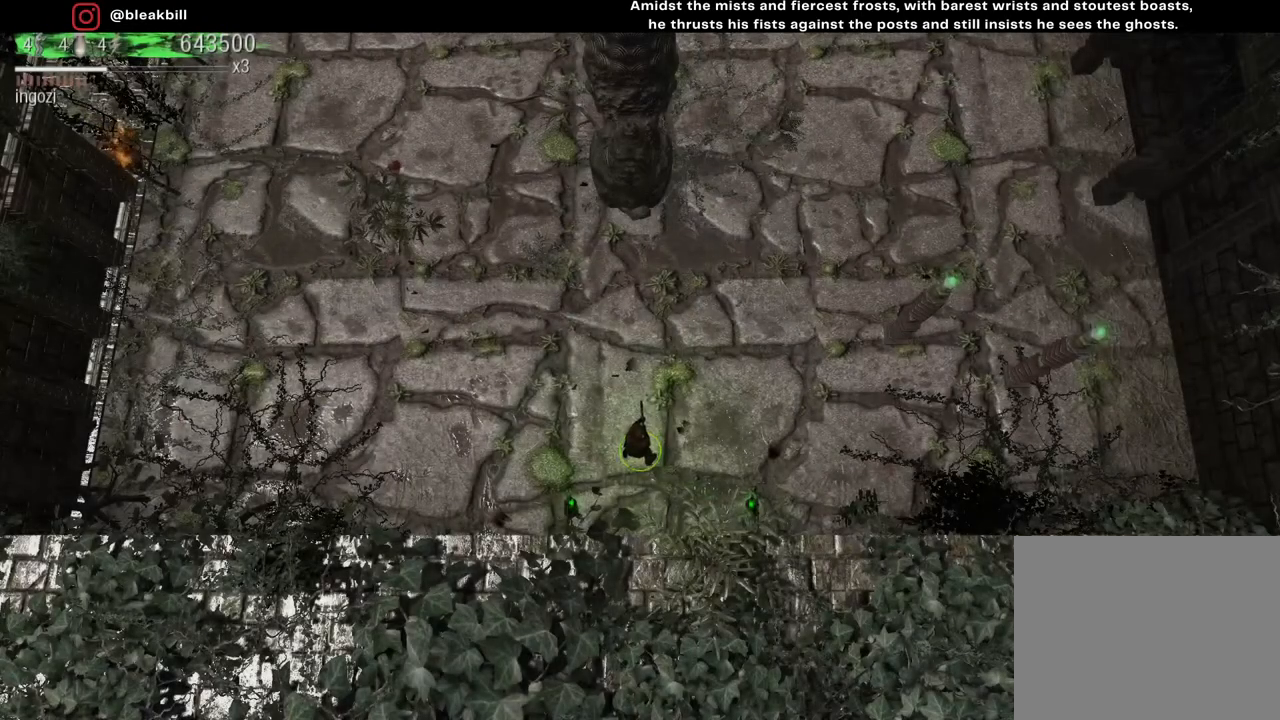
{"buttons": [], "left_stick": "up", "right_stick": "center", "events": [[100, "left_stick", "up-left"], [317, "left_stick", "up"]]}
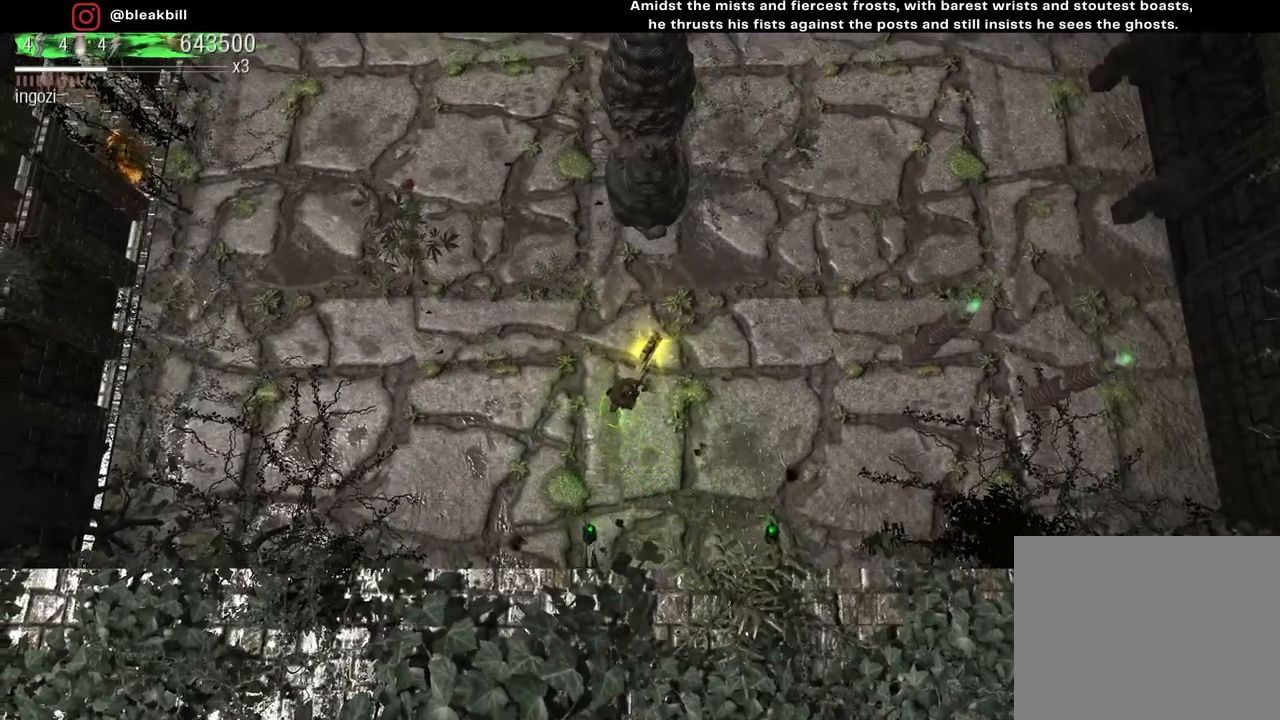
{"buttons": [], "left_stick": "up", "right_stick": "center", "events": [[33, "left_stick", "right"], [83, "left_stick", "down-right"], [200, "left_stick", "down-left"], [350, "left_stick", "up"]]}
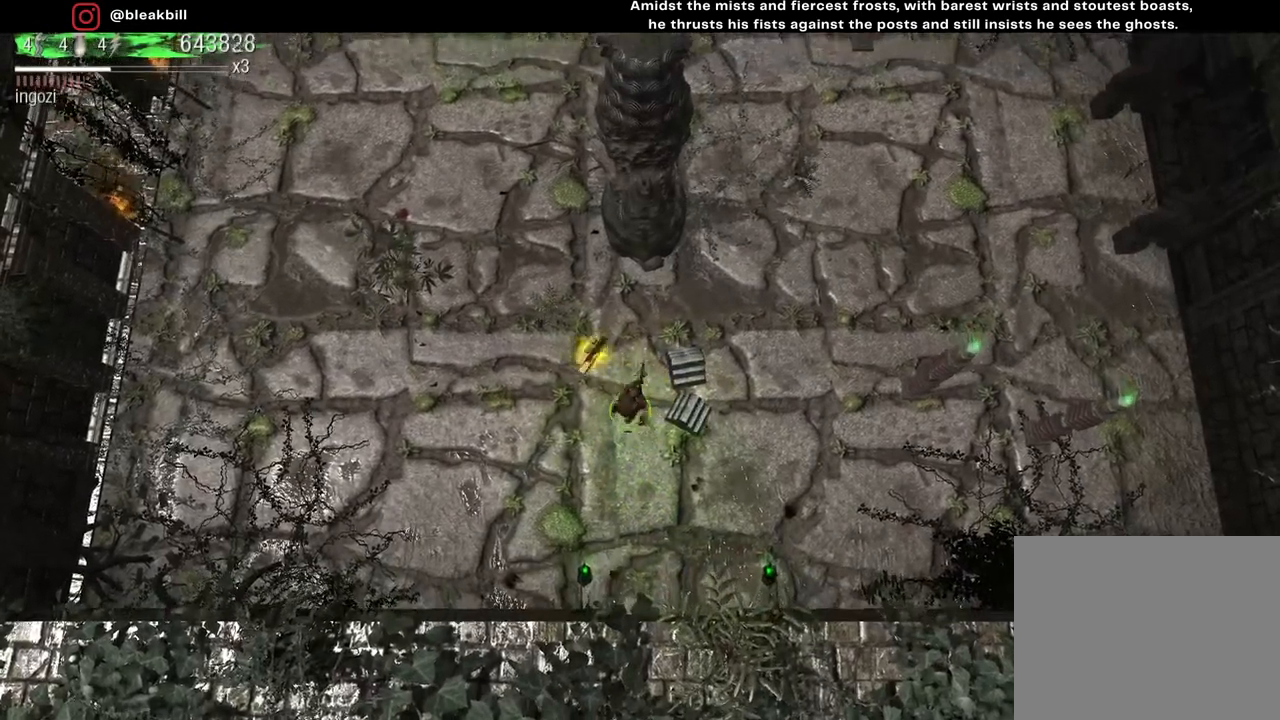
{"buttons": [], "left_stick": "up-right", "right_stick": "center", "events": [[117, "left_stick", "down-right"], [450, "left_stick", "up-right"]]}
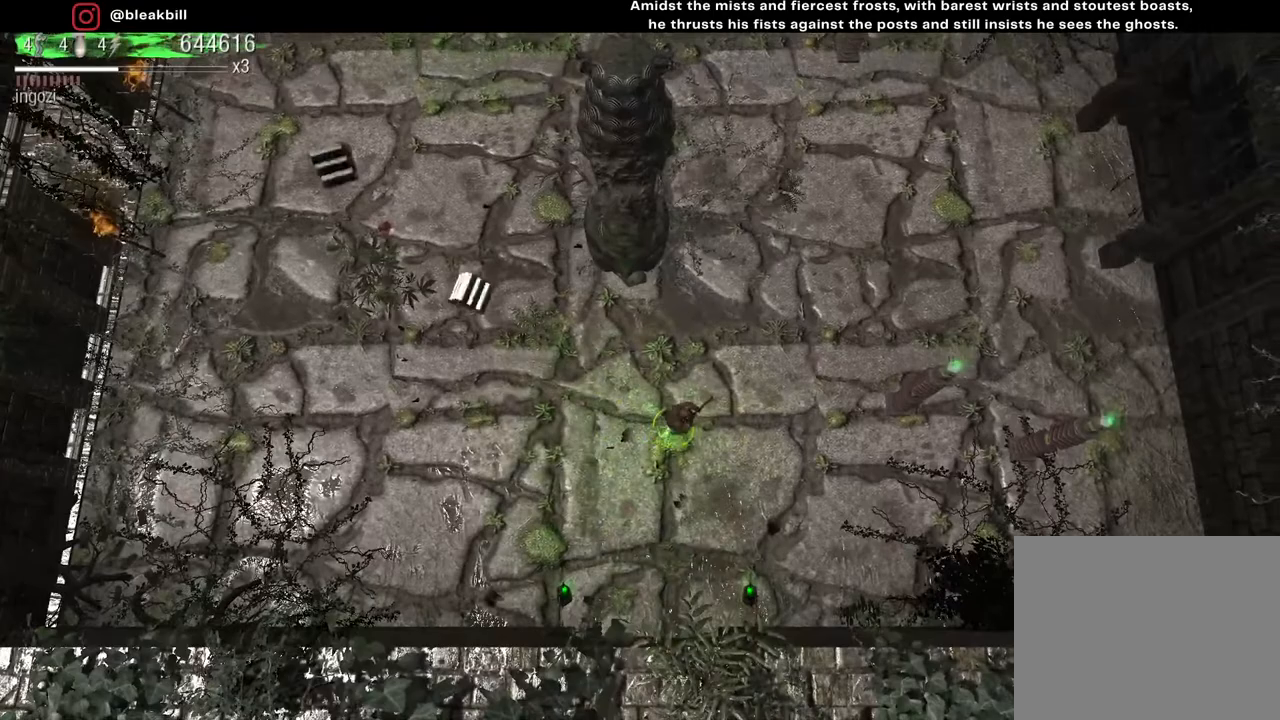
{"buttons": [], "left_stick": "left", "right_stick": "center", "events": [[33, "left_stick", "up-left"], [83, "left_stick", "left"], [233, "left_stick", "down"], [317, "left_stick", "right"], [400, "left_stick", "up"], [467, "left_stick", "left"]]}
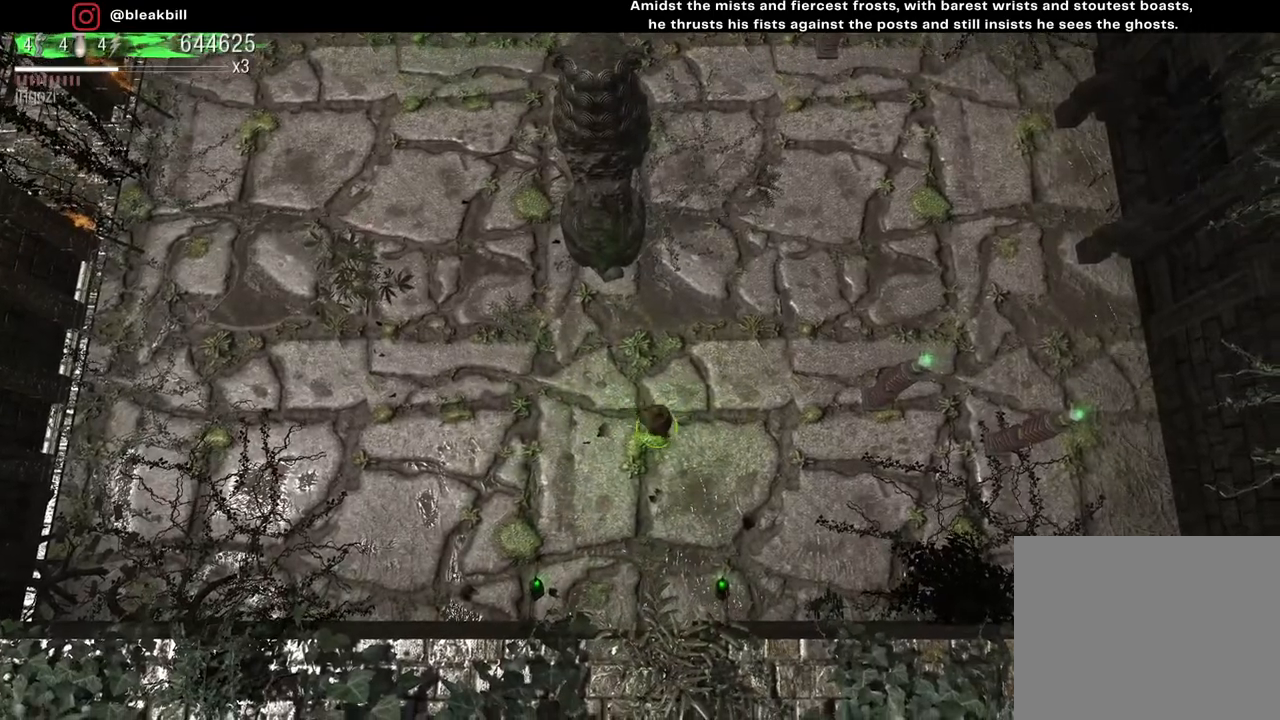
{"buttons": [], "left_stick": "up", "right_stick": "center", "events": [[67, "left_stick", "down"], [133, "left_stick", "right"], [200, "left_stick", "up"], [267, "left_stick", "left"], [317, "left_stick", "down"], [400, "left_stick", "right"], [483, "left_stick", "up"]]}
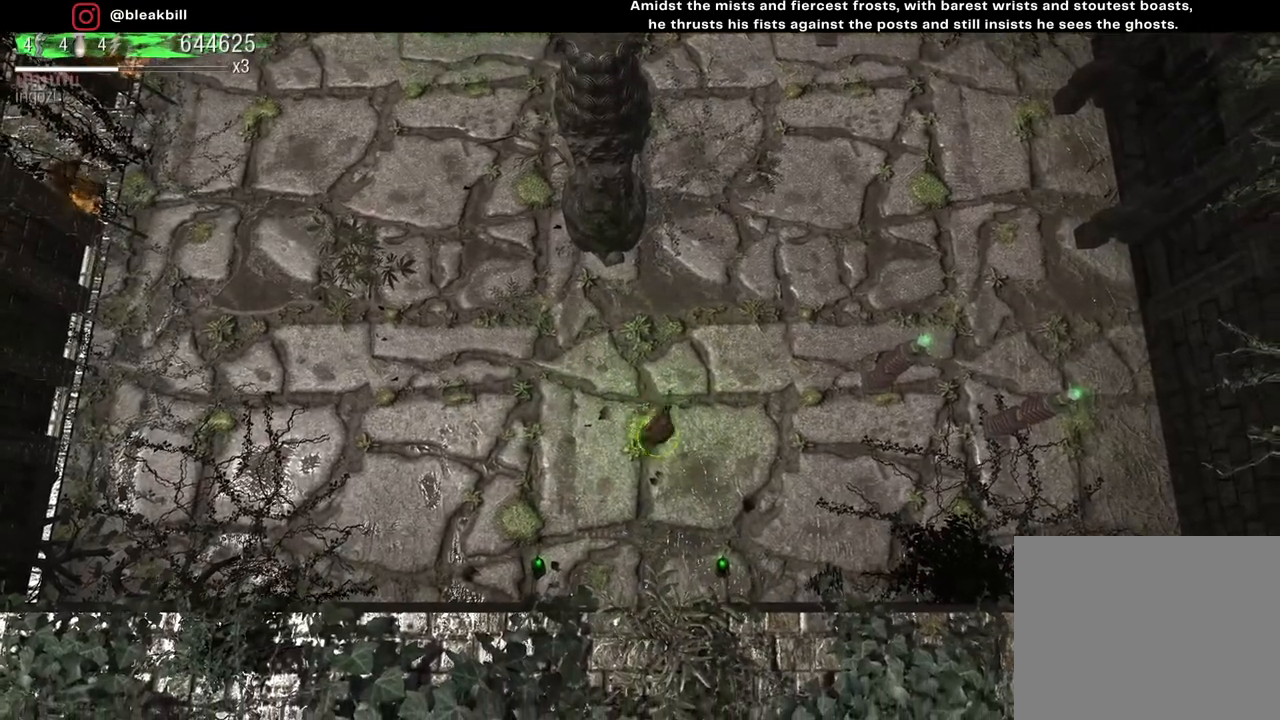
{"buttons": [], "left_stick": "up", "right_stick": "center", "events": [[67, "left_stick", "left"], [117, "left_stick", "down"], [200, "left_stick", "right"], [250, "left_stick", "up"]]}
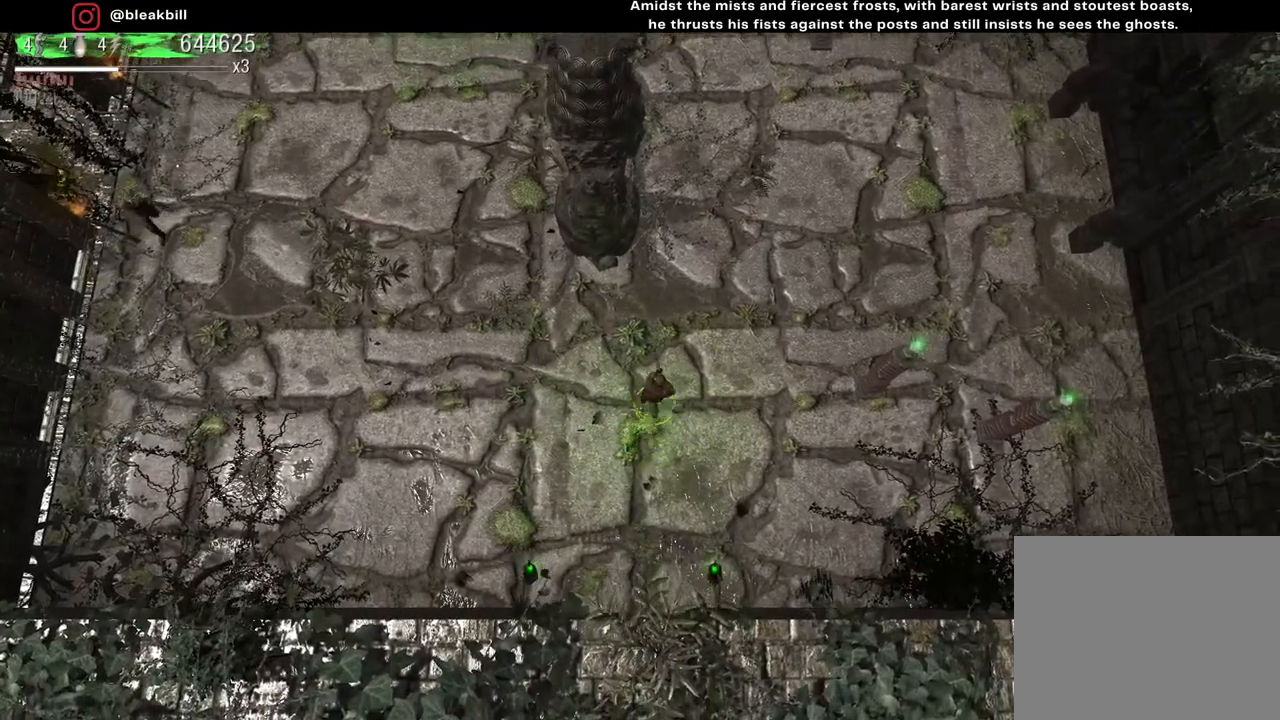
{"buttons": [], "left_stick": "down", "right_stick": "up-left", "events": [[50, "left_stick", "up-left"], [83, "right_stick", "left"], [150, "left_stick", "left"], [350, "right_stick", "up-left"], [383, "left_stick", "down"]]}
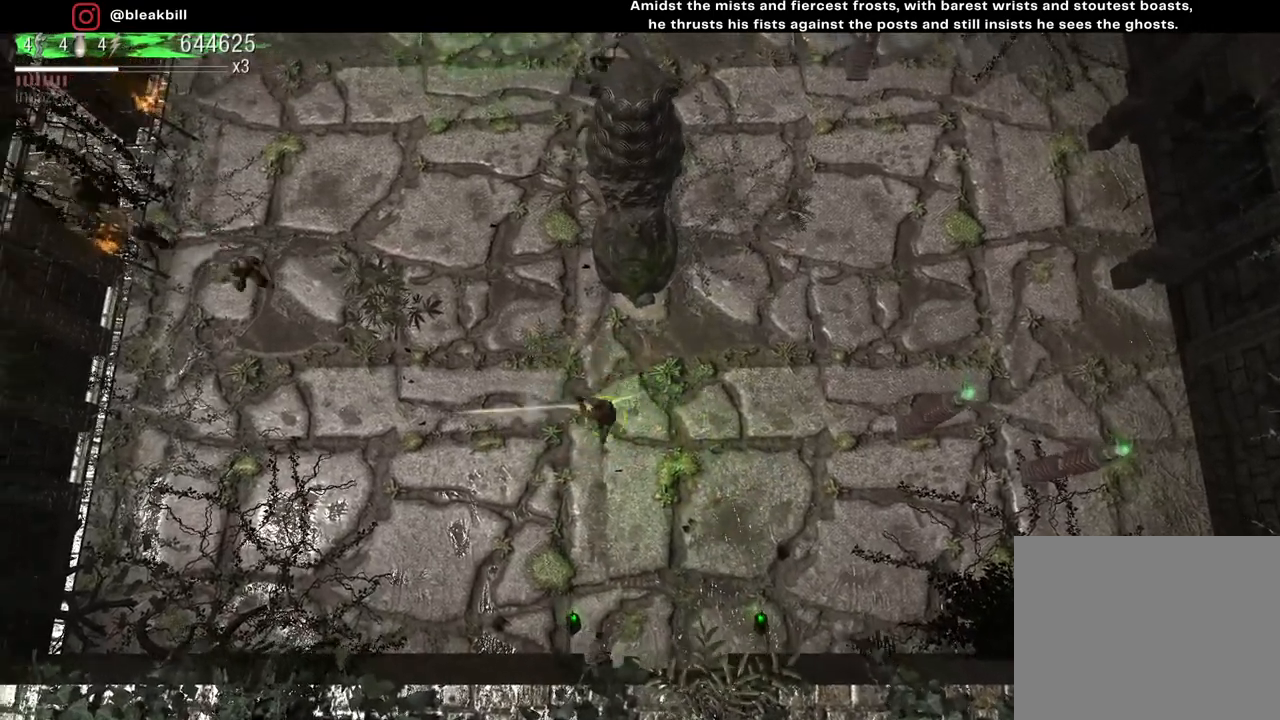
{"buttons": [], "left_stick": "up-left", "right_stick": "up-left", "events": [[183, "left_stick", "up-right"], [350, "left_stick", "up-left"]]}
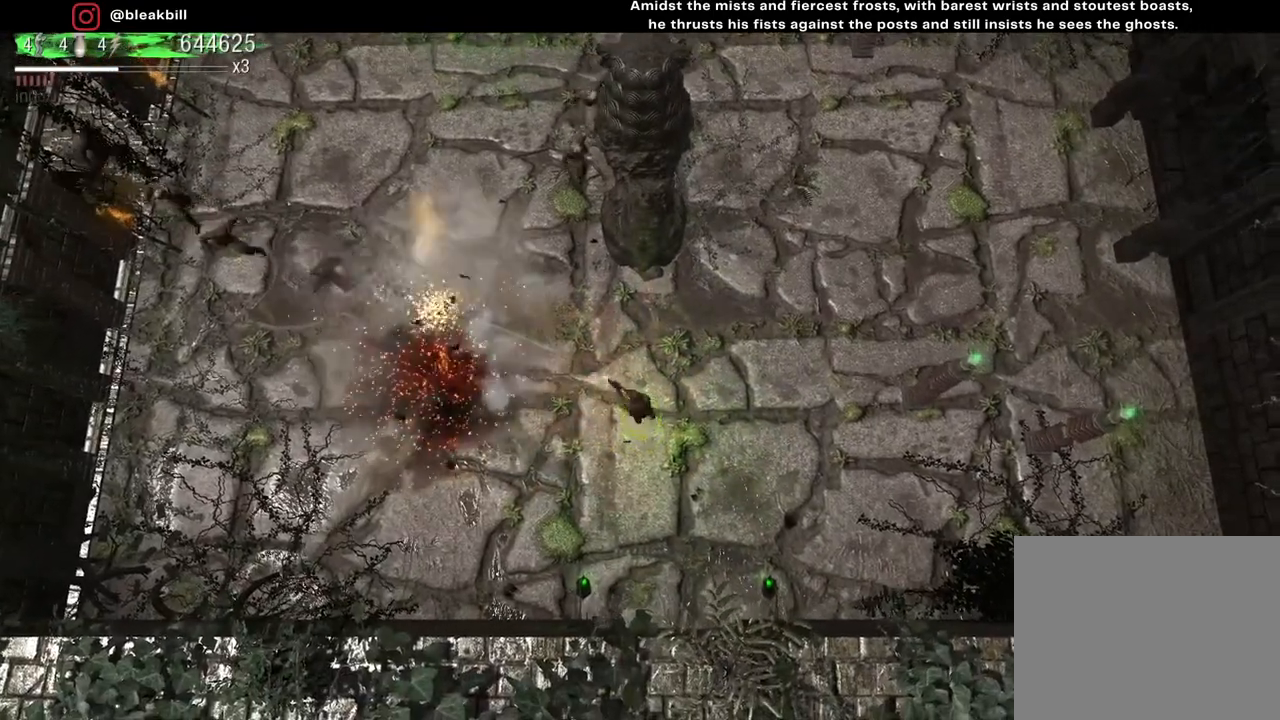
{"buttons": [], "left_stick": "down-right", "right_stick": "up-left", "events": [[33, "left_stick", "left"], [150, "left_stick", "up-left"], [333, "left_stick", "down"], [450, "left_stick", "down-right"]]}
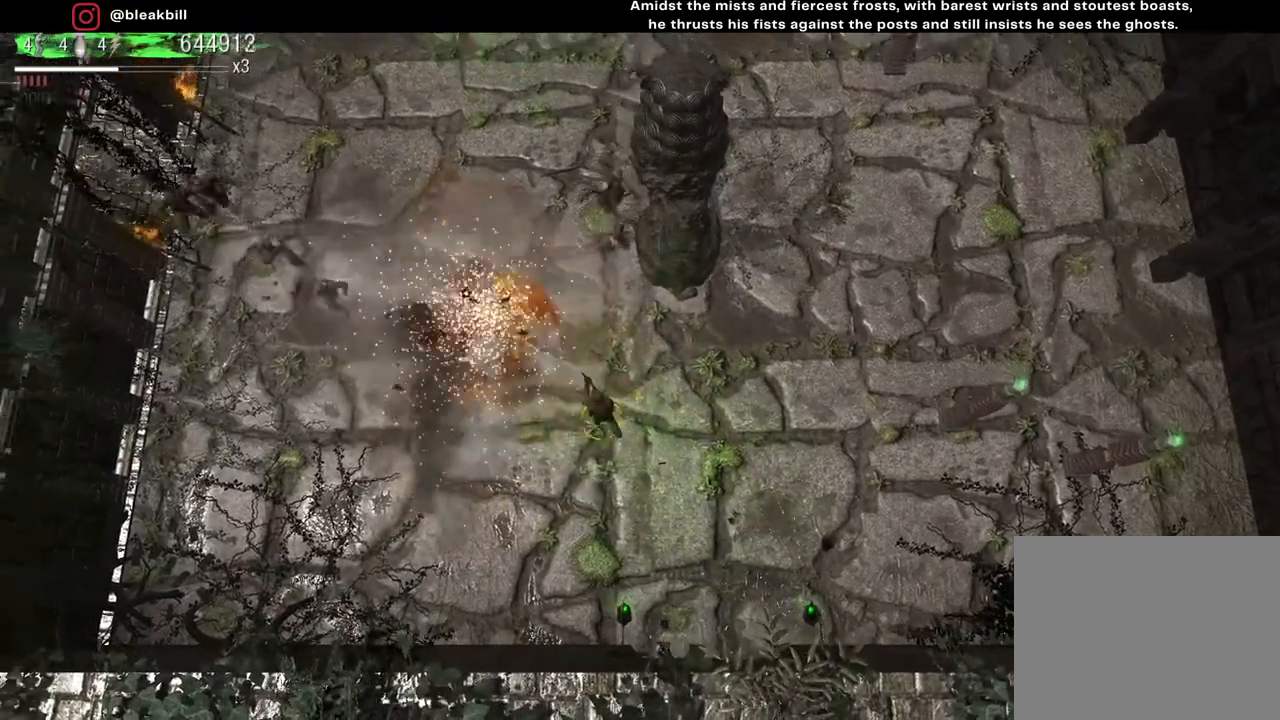
{"buttons": [], "left_stick": "up-right", "right_stick": "up-left", "events": [[283, "left_stick", "up-right"]]}
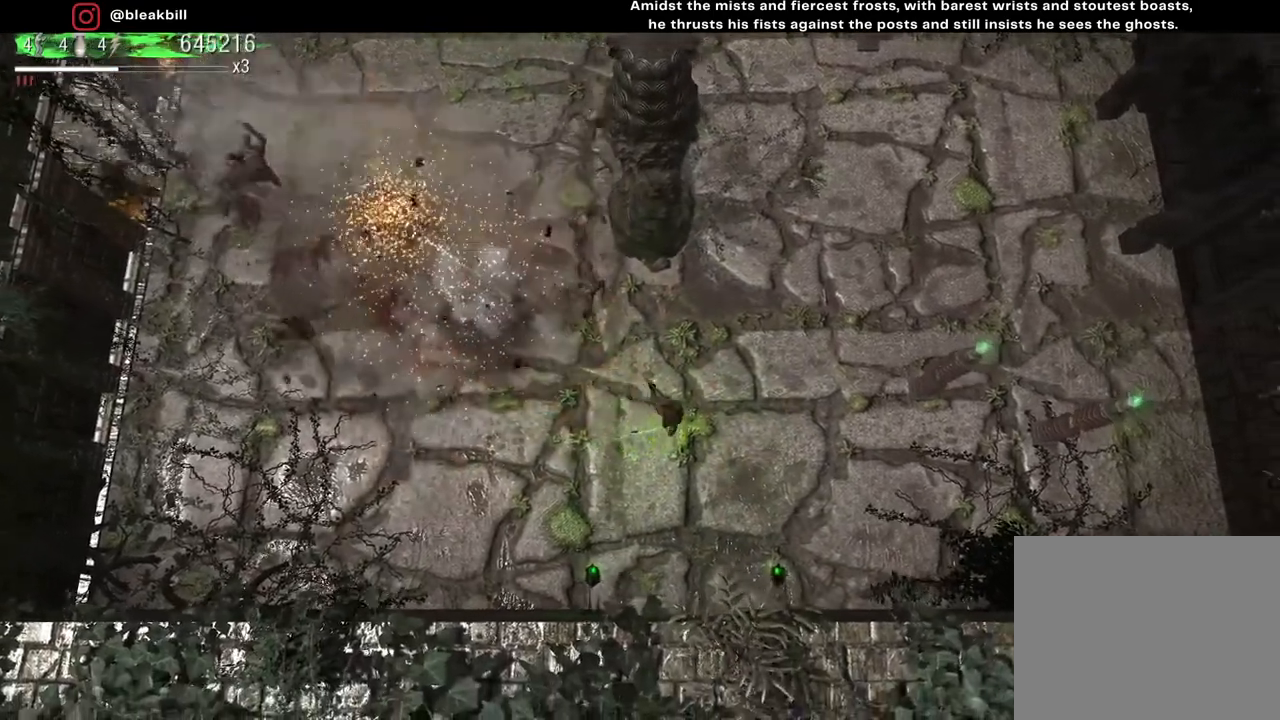
{"buttons": [], "left_stick": "up-right", "right_stick": "up-left", "events": [[50, "left_stick", "right"], [167, "left_stick", "up-right"]]}
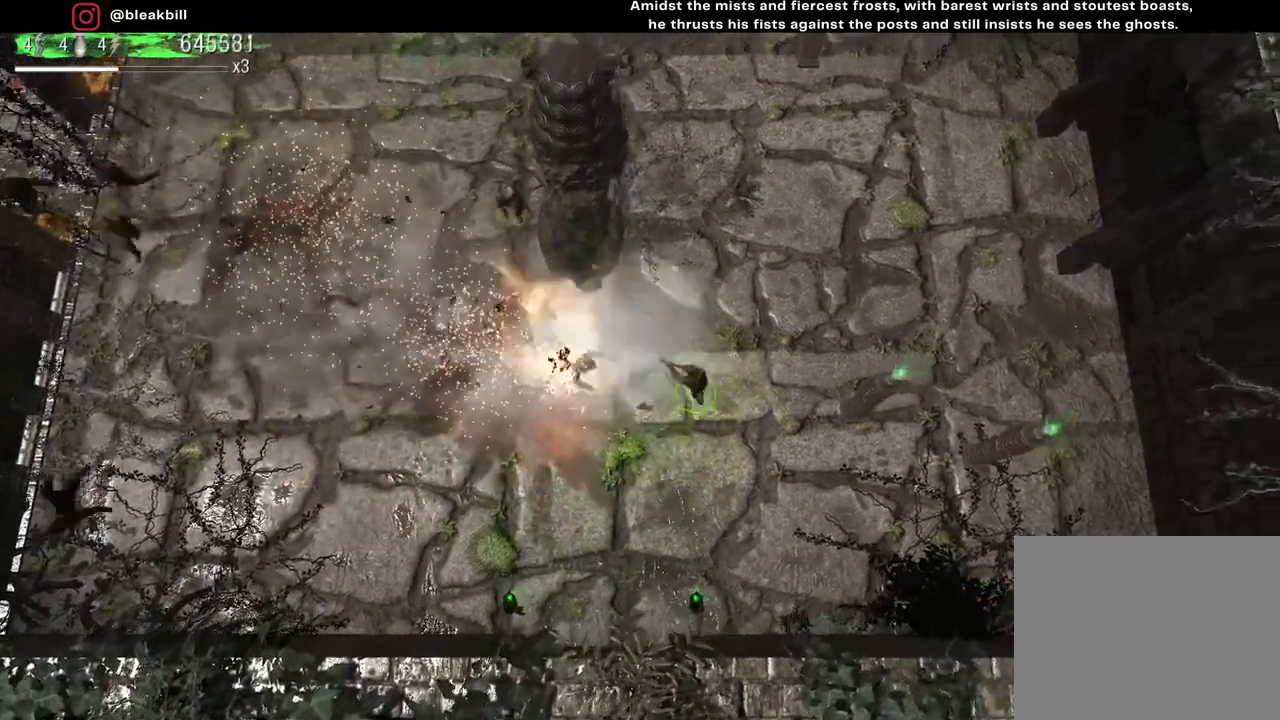
{"buttons": [], "left_stick": "up-right", "right_stick": "left", "events": [[83, "right_stick", "left"]]}
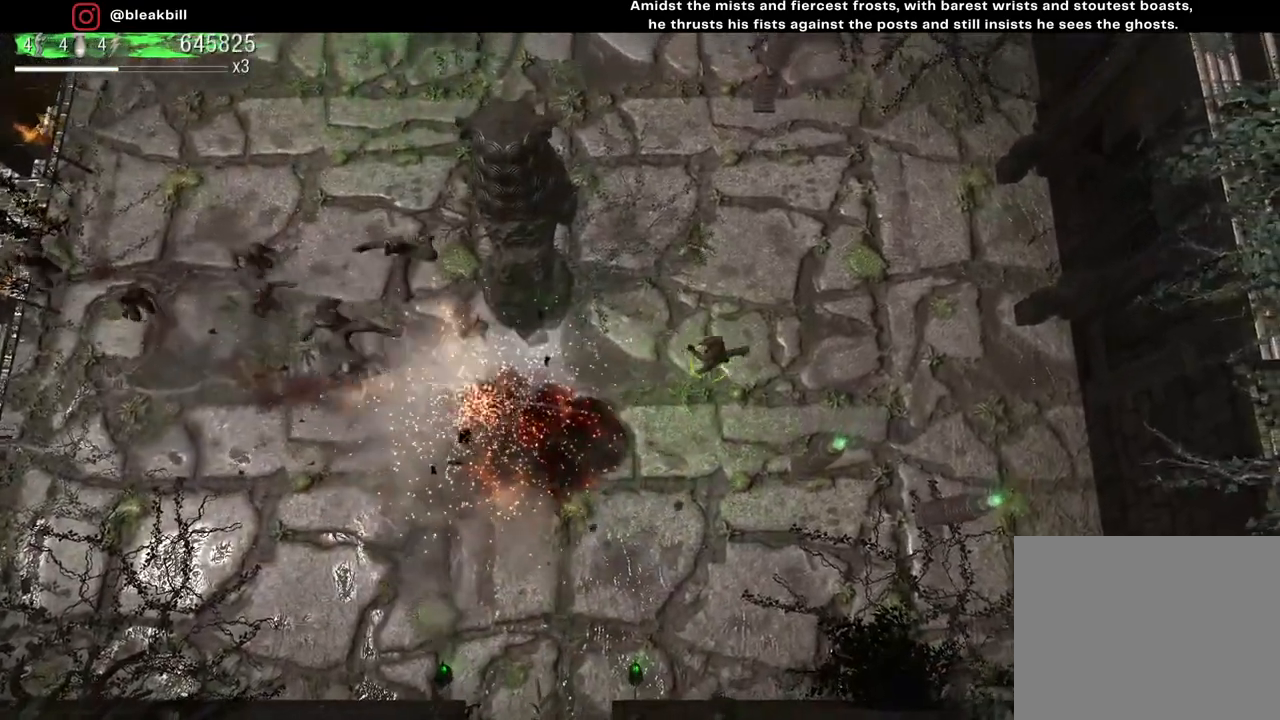
{"buttons": [], "left_stick": "down", "right_stick": "left", "events": [[50, "left_stick", "right"], [333, "left_stick", "down-right"], [467, "left_stick", "down"]]}
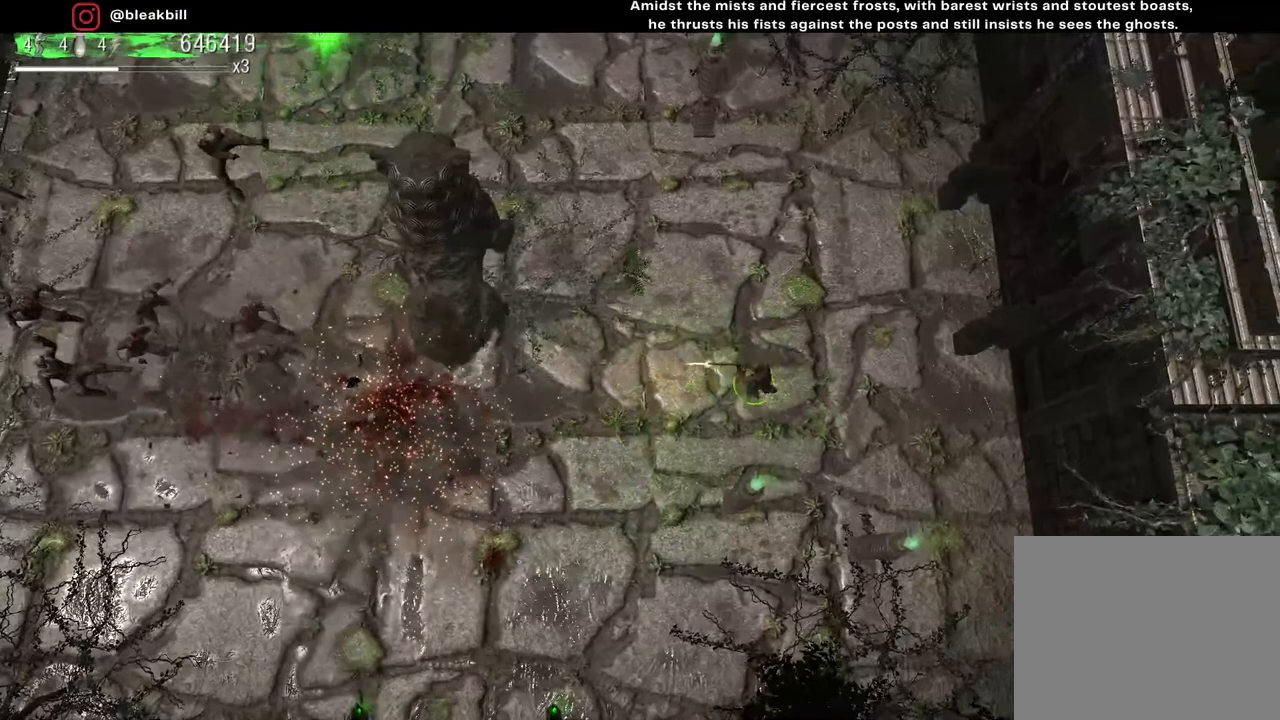
{"buttons": [], "left_stick": "center", "right_stick": "left", "events": [[100, "left_stick", "center"], [183, "left_stick", "up-right"], [467, "left_stick", "center"]]}
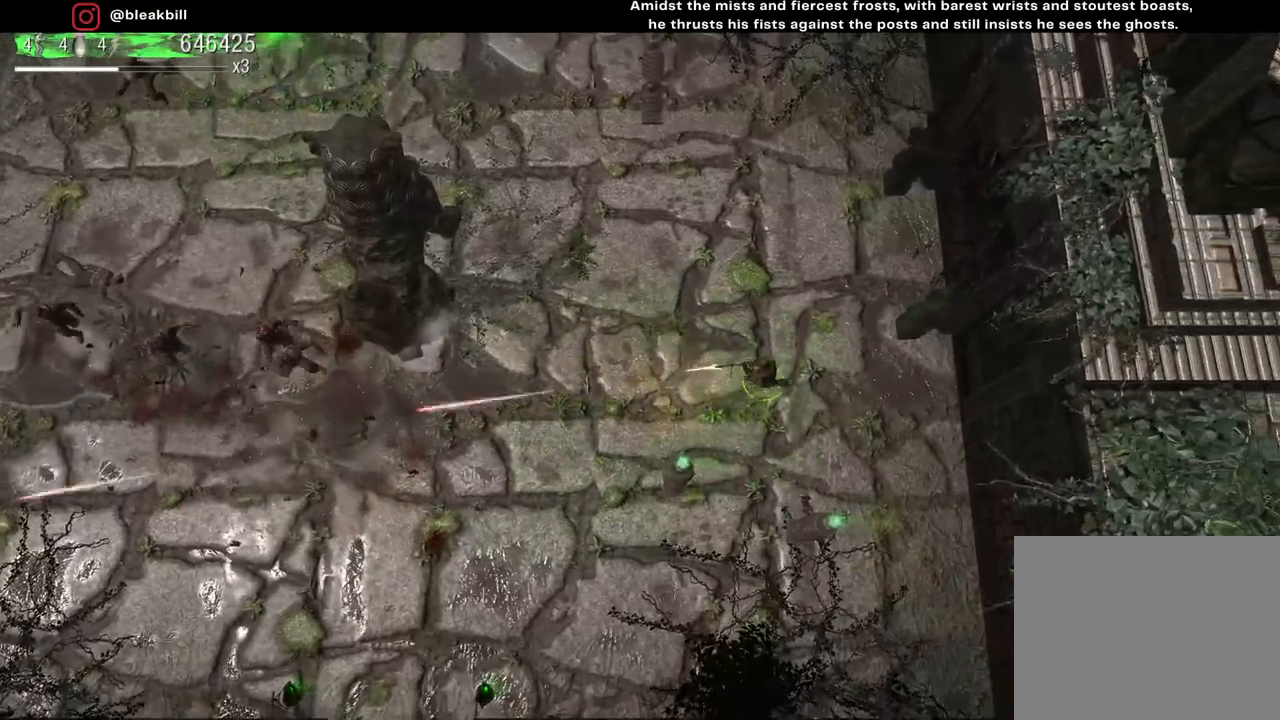
{"buttons": [], "left_stick": "center", "right_stick": "left", "events": [[50, "left_stick", "left"], [217, "left_stick", "center"]]}
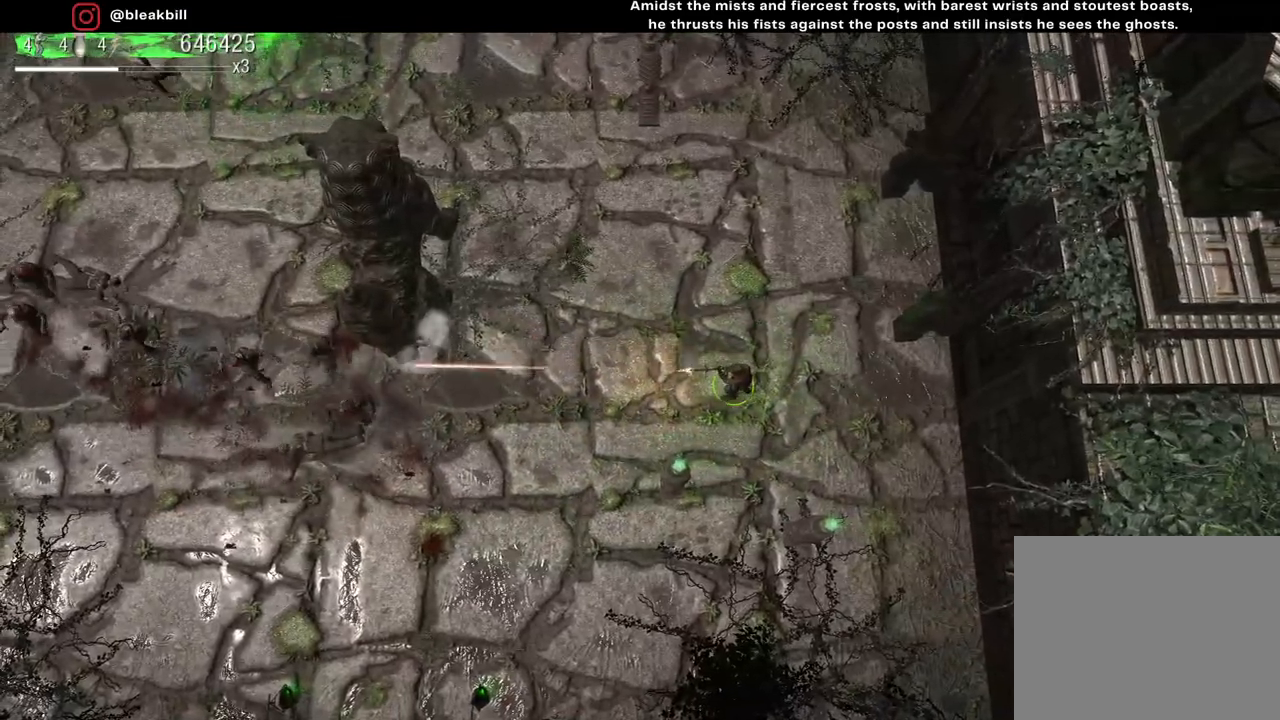
{"buttons": [], "left_stick": "center", "right_stick": "left", "events": []}
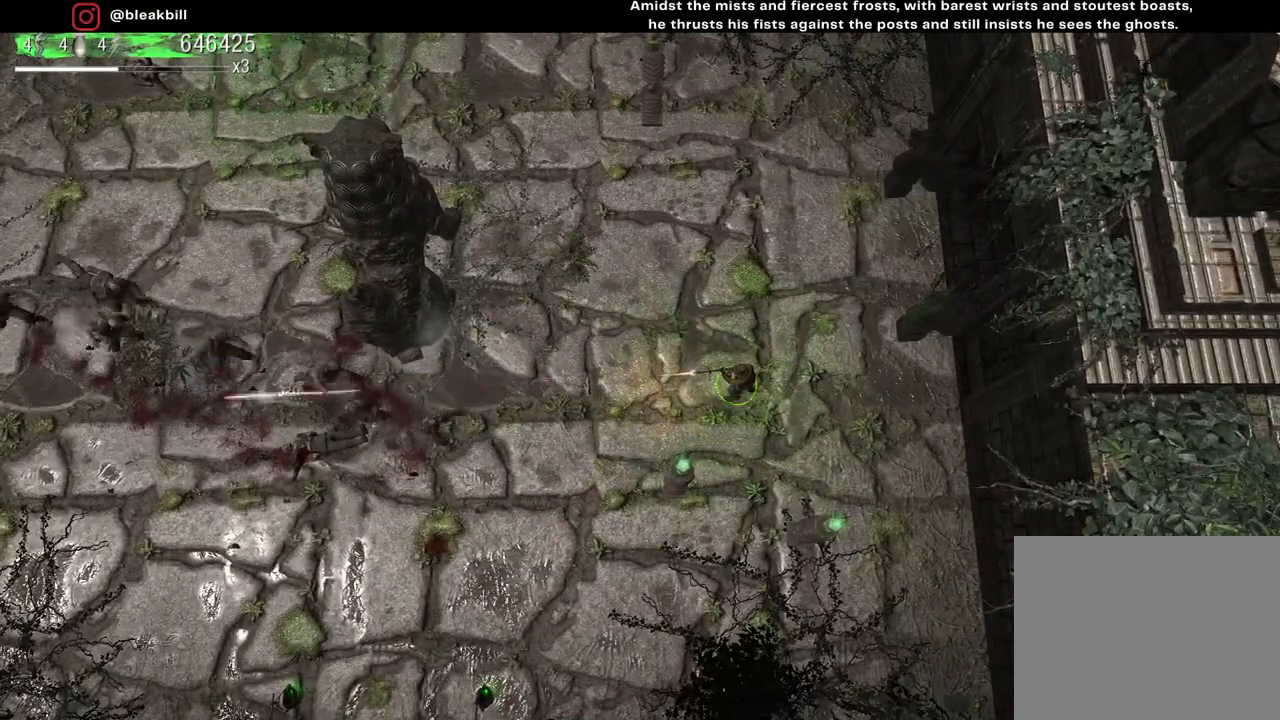
{"buttons": [], "left_stick": "up", "right_stick": "left", "events": [[117, "left_stick", "down-left"], [317, "left_stick", "up-left"], [400, "left_stick", "up"]]}
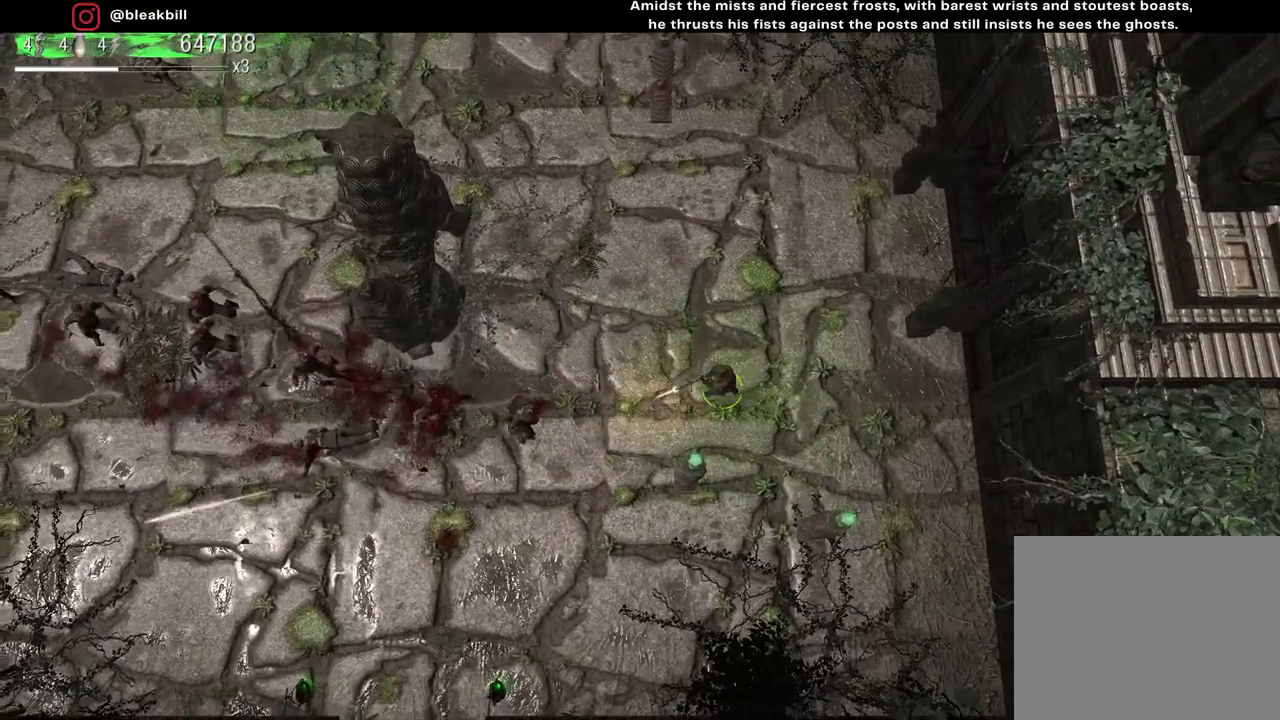
{"buttons": [], "left_stick": "center", "right_stick": "left", "events": [[250, "left_stick", "center"]]}
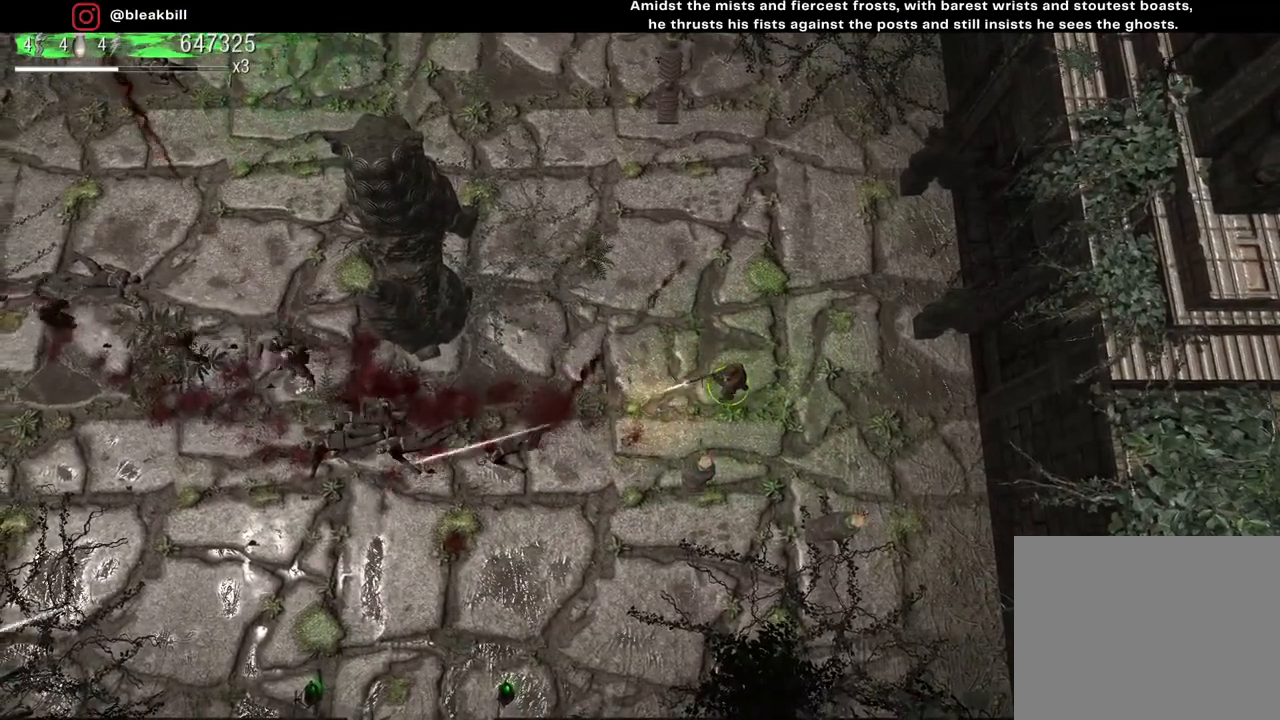
{"buttons": [], "left_stick": "up-left", "right_stick": "left", "events": [[133, "left_stick", "up-left"]]}
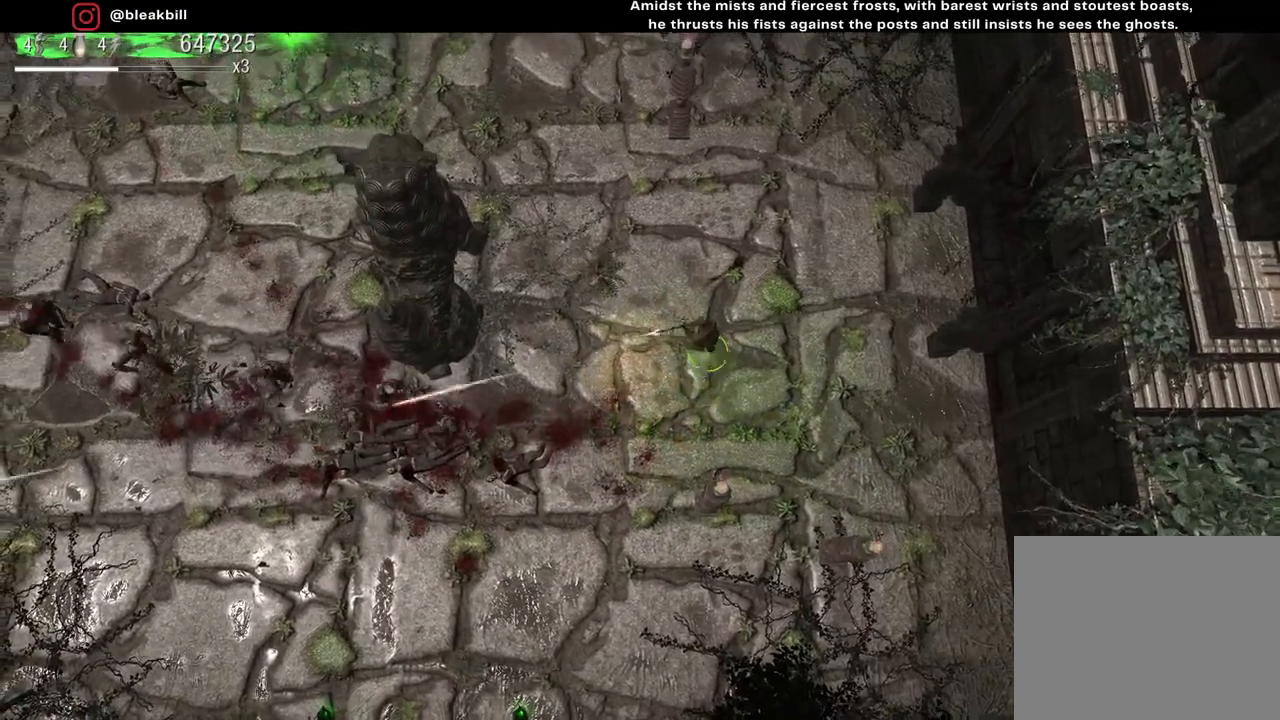
{"buttons": [], "left_stick": "up-left", "right_stick": "down-left", "events": [[200, "right_stick", "down-left"]]}
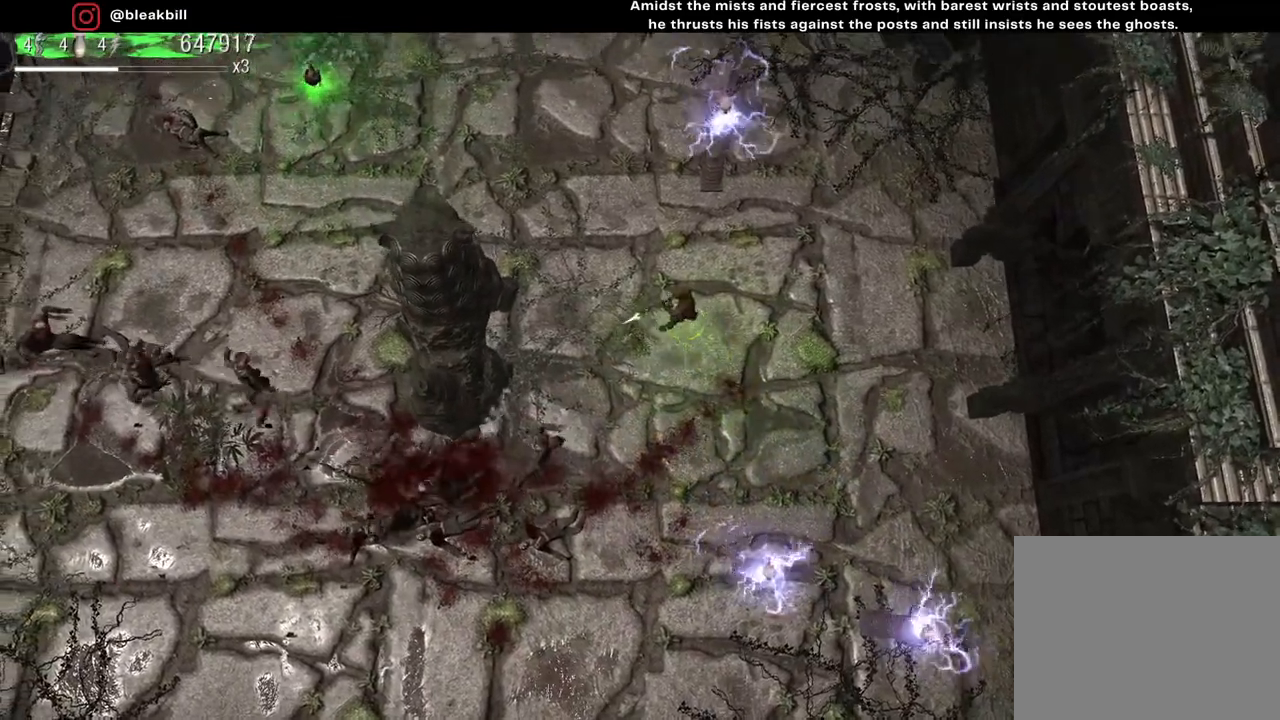
{"buttons": [], "left_stick": "up-left", "right_stick": "down-left", "events": []}
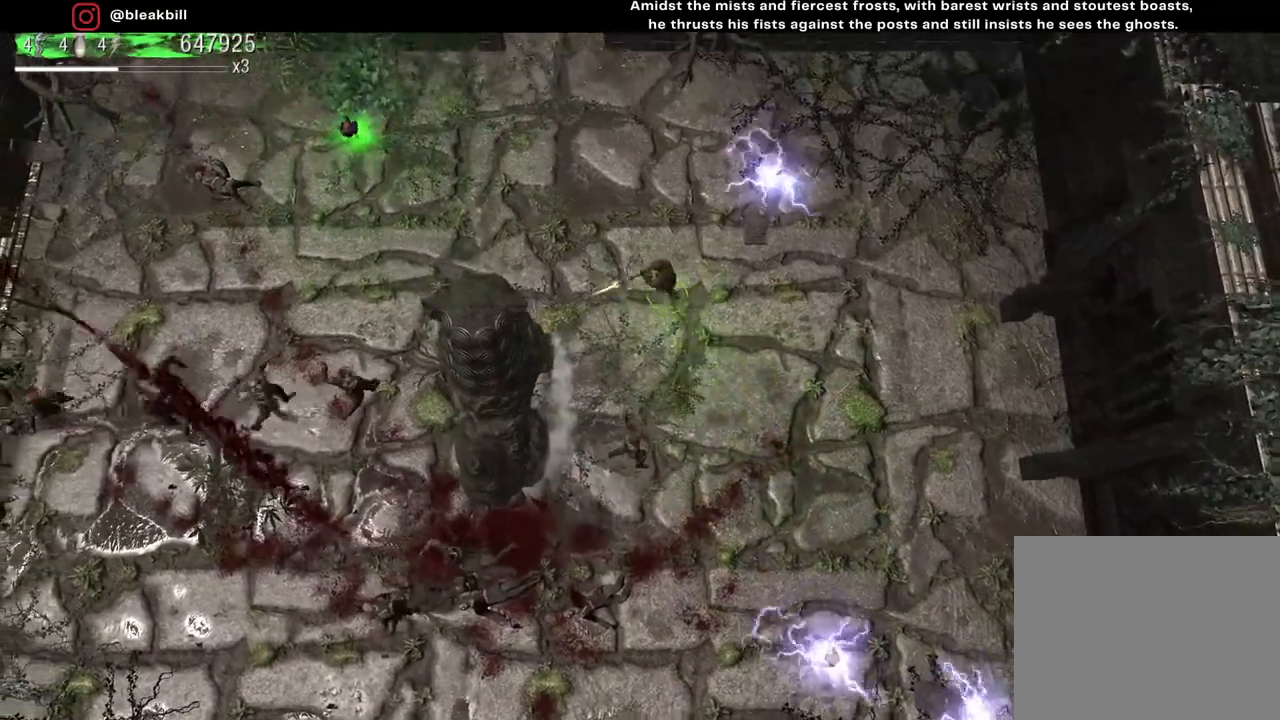
{"buttons": [], "left_stick": "up-left", "right_stick": "down-left", "events": []}
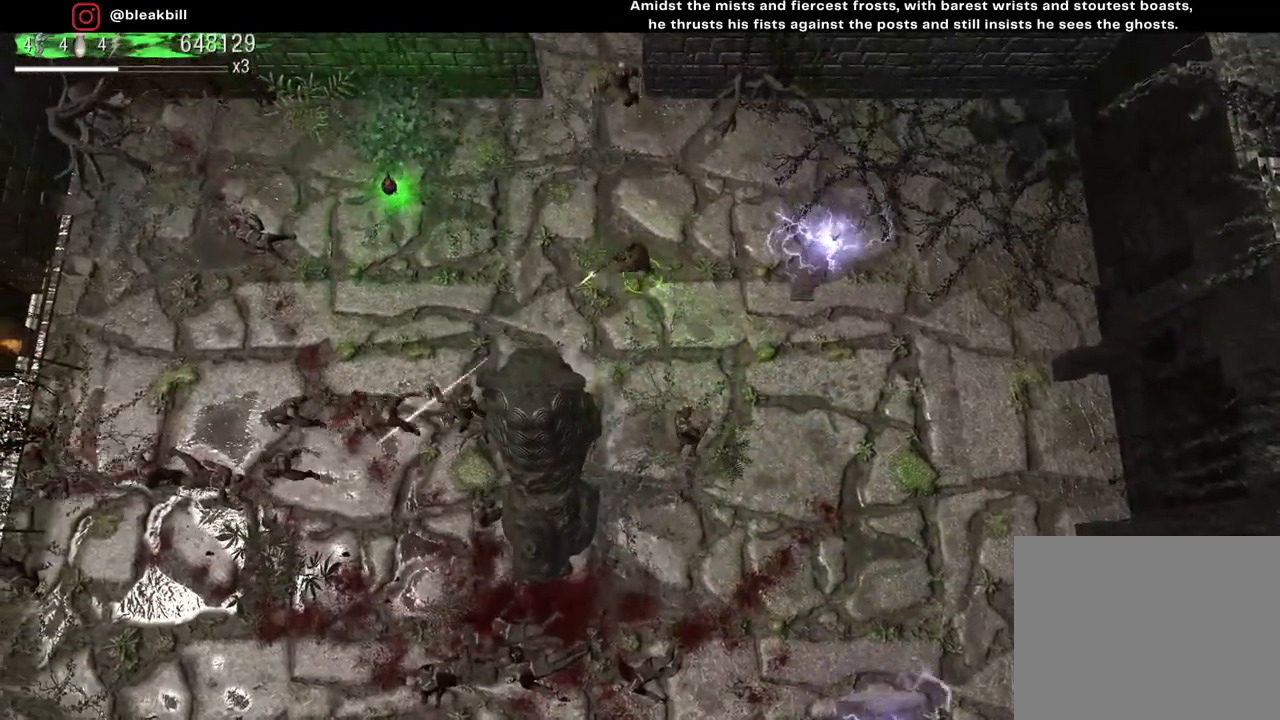
{"buttons": [], "left_stick": "up-left", "right_stick": "down-left", "events": []}
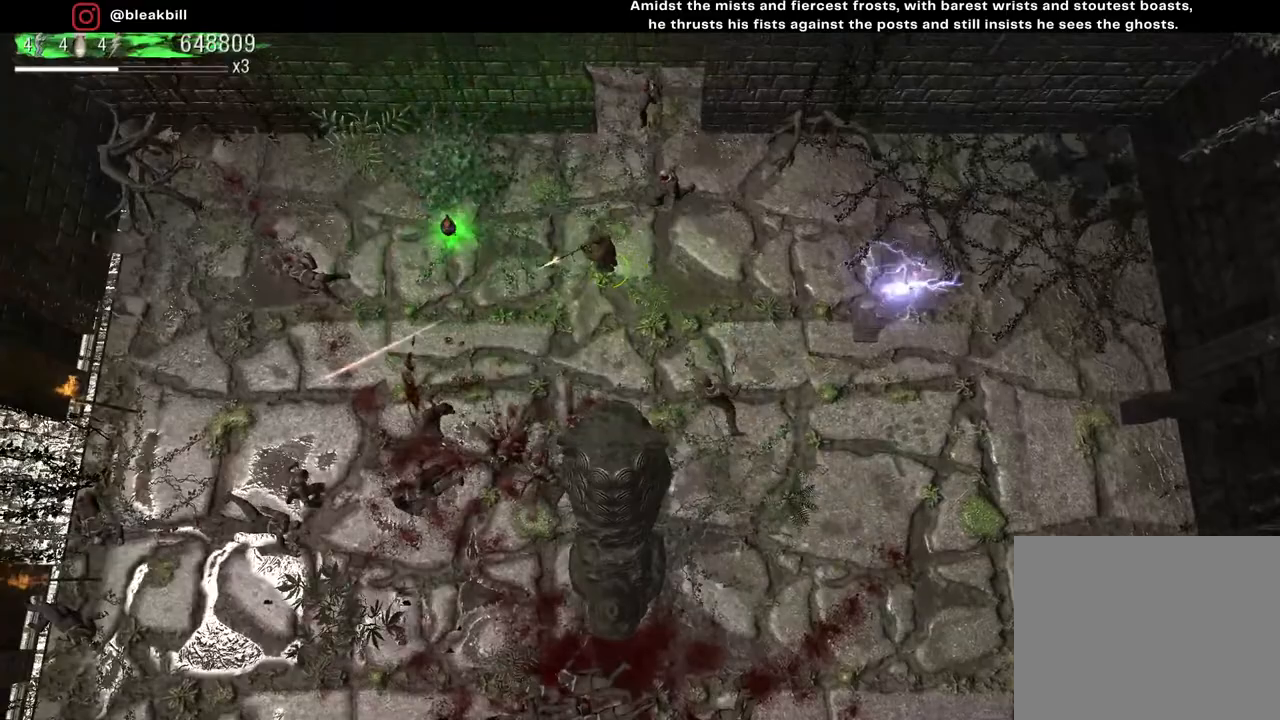
{"buttons": [], "left_stick": "up-left", "right_stick": "down-right", "events": [[483, "right_stick", "down-right"]]}
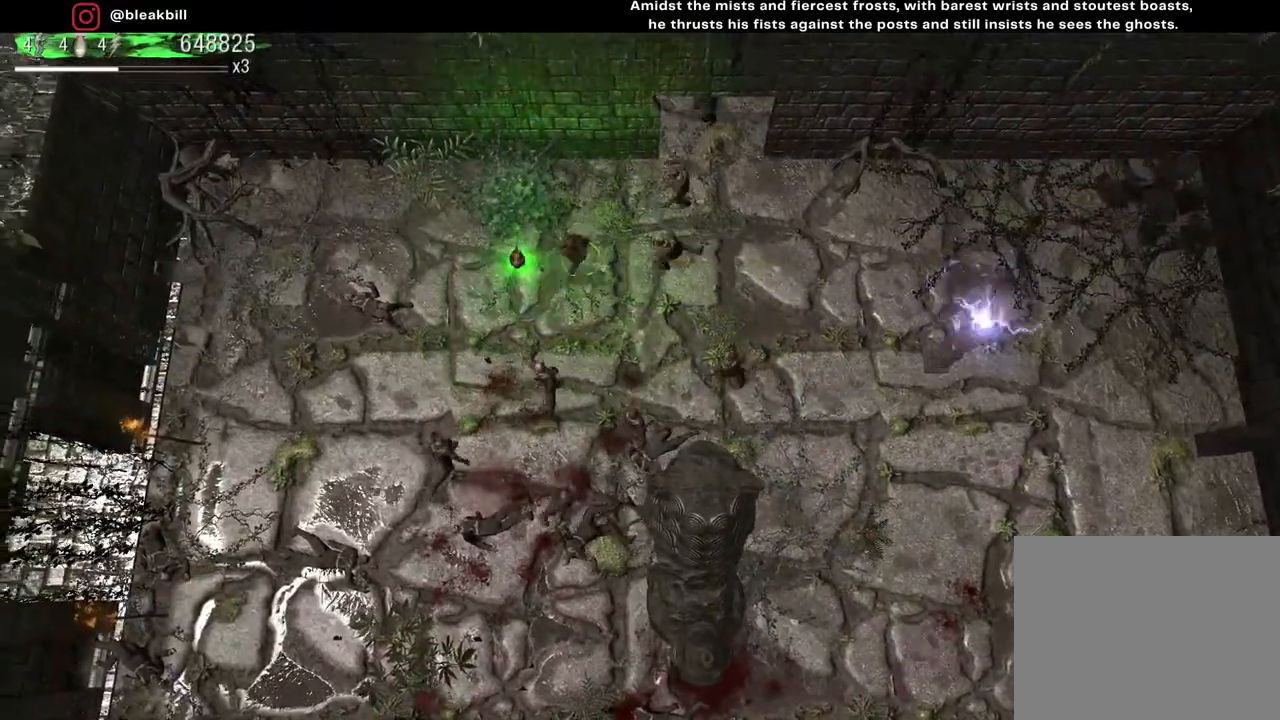
{"buttons": [], "left_stick": "left", "right_stick": "right", "events": [[33, "left_stick", "left"], [33, "right_stick", "right"]]}
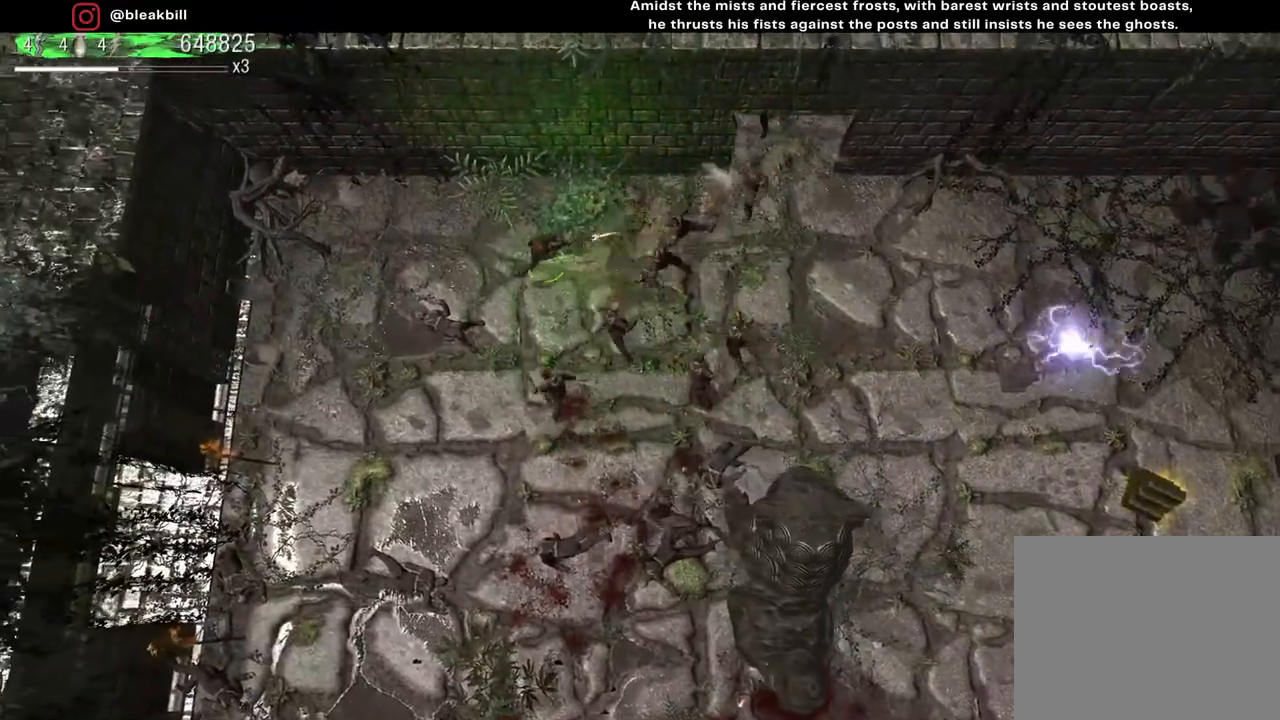
{"buttons": [], "left_stick": "left", "right_stick": "right", "events": []}
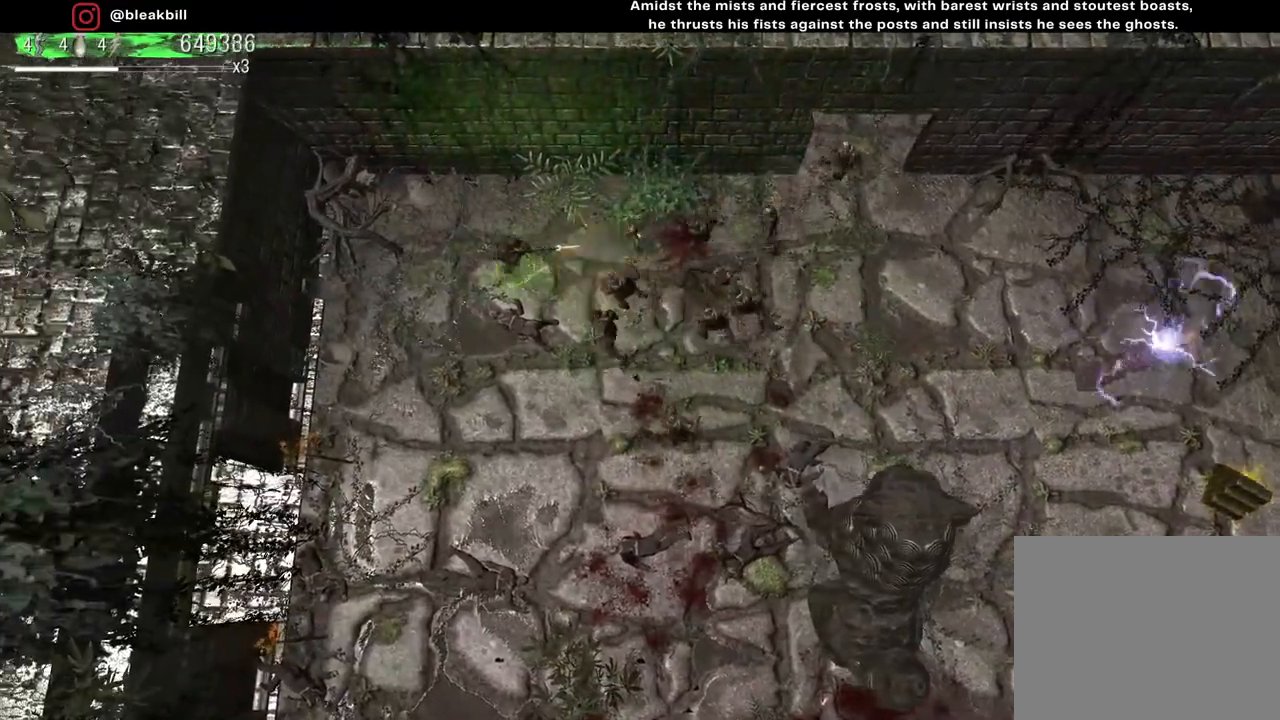
{"buttons": [], "left_stick": "down", "right_stick": "up-right", "events": [[83, "left_stick", "down-left"], [367, "left_stick", "down"], [367, "right_stick", "up-right"]]}